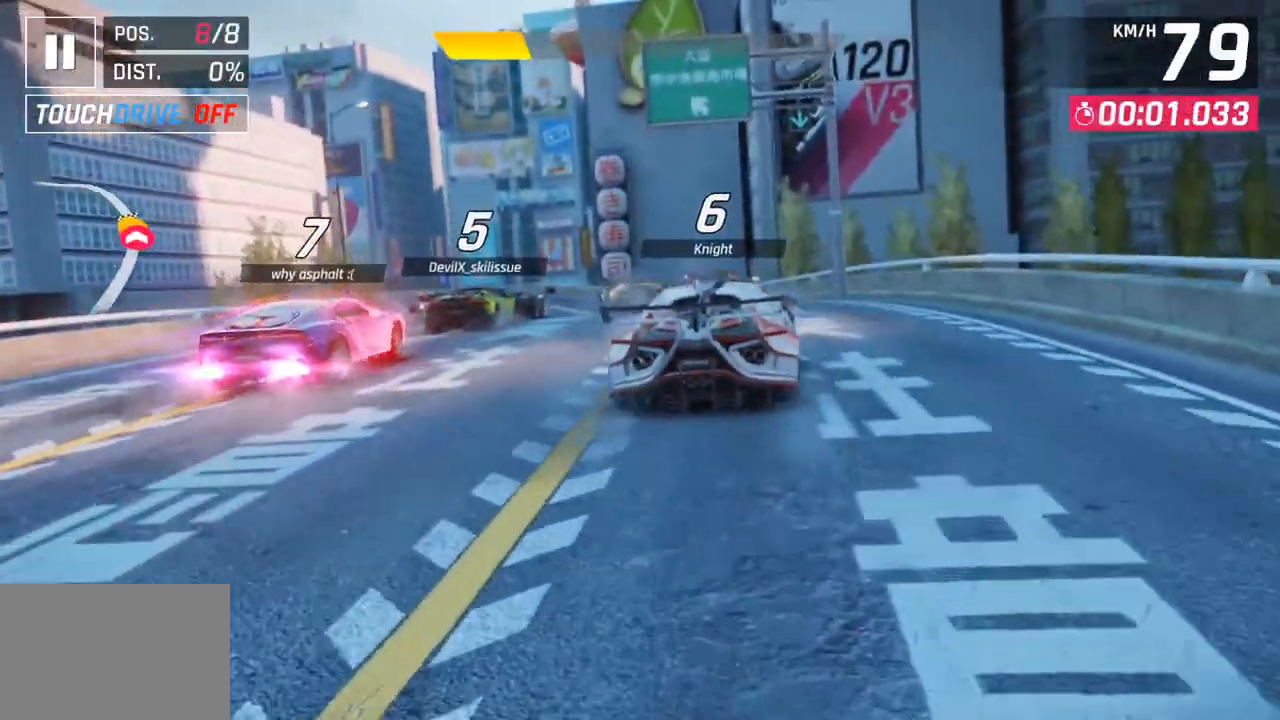
Gameplay with a controller (PlayStation layout); each line is a JSON object with the inputs held at the frame after it. "events" lists button and stick changes between this image and that frame as [ms after this image, input, new state], when the widget could be followed in between.
{"buttons": [], "left_stick": "left", "right_stick": "center", "events": [[450, "left_stick", "left"]]}
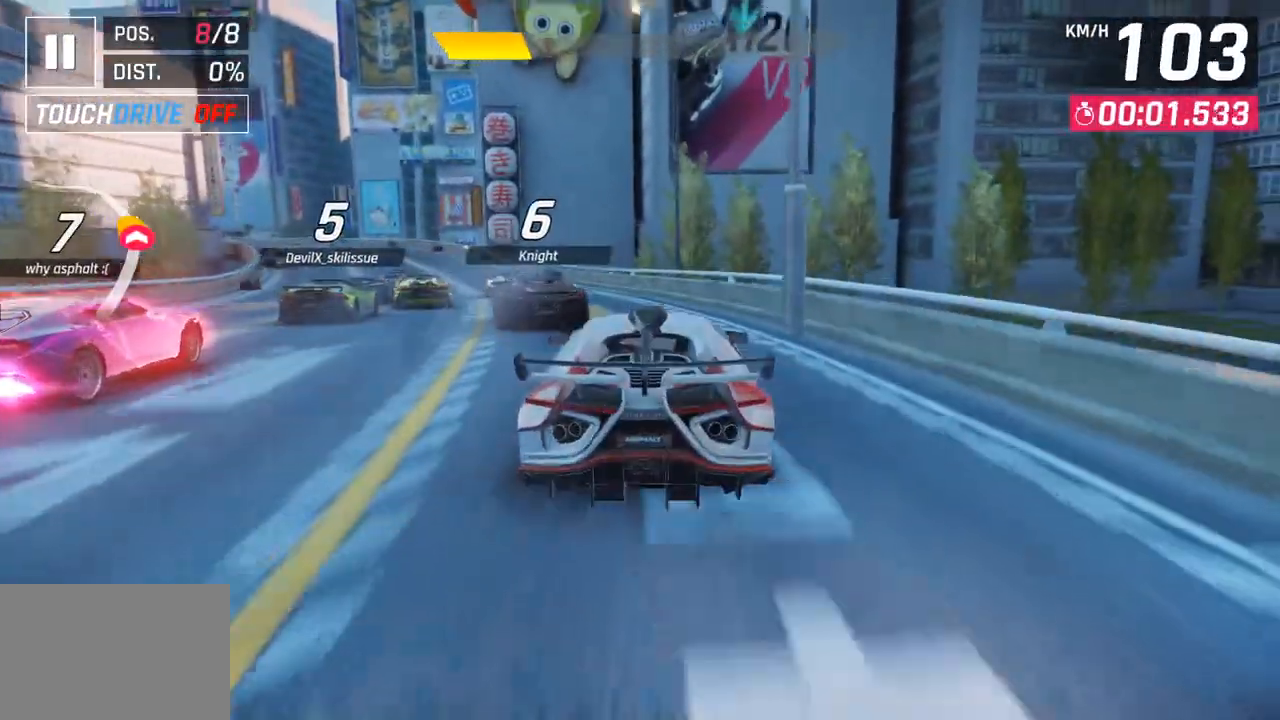
{"buttons": [], "left_stick": "left", "right_stick": "center", "events": []}
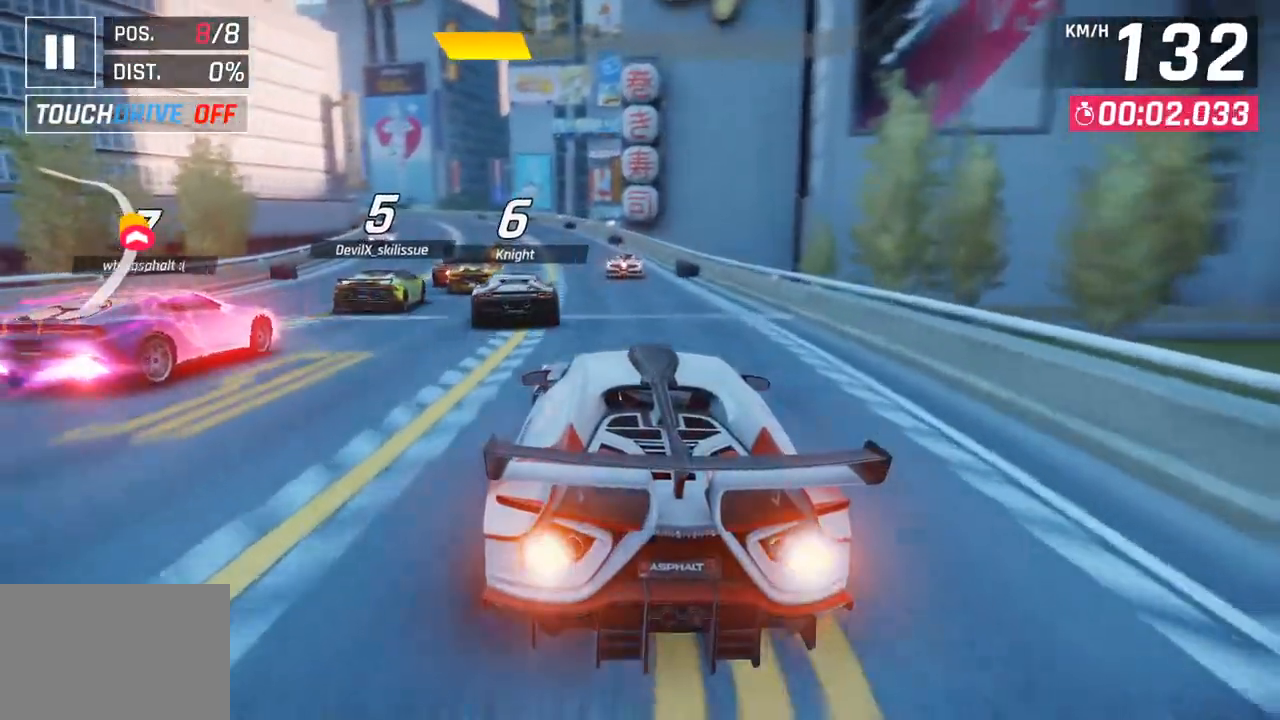
{"buttons": [], "left_stick": "left", "right_stick": "center", "events": []}
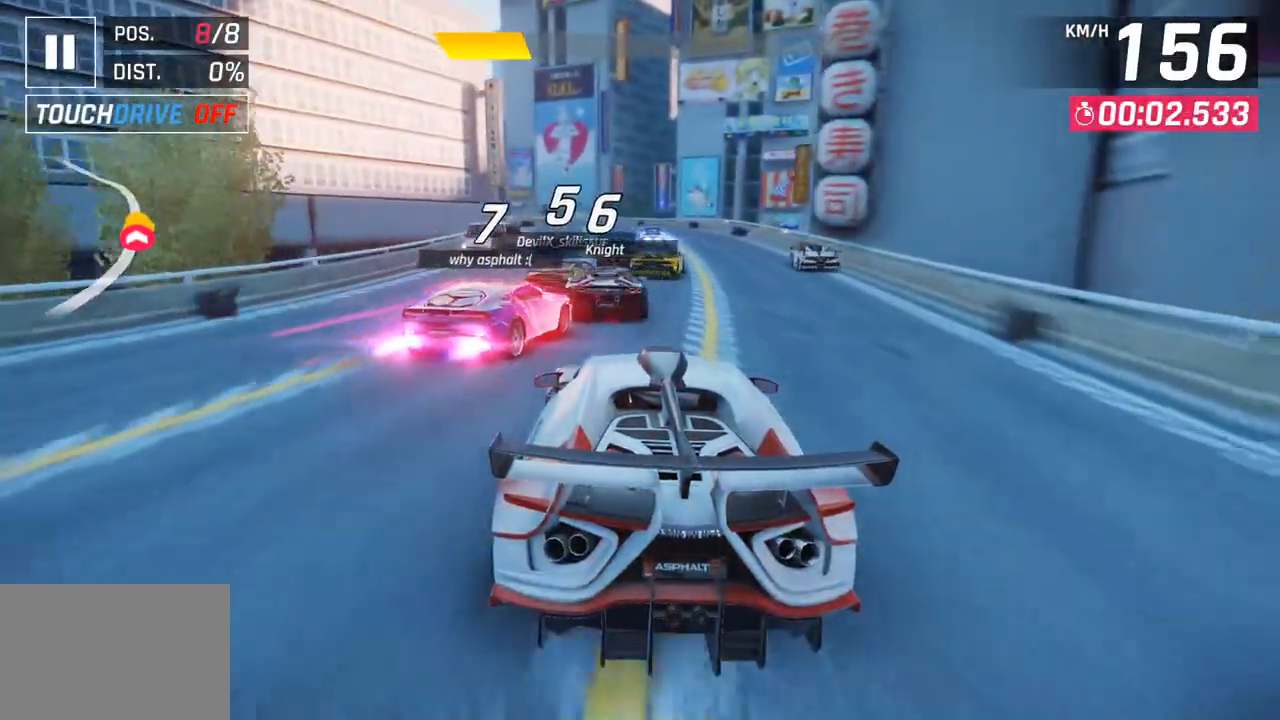
{"buttons": [], "left_stick": "down-left", "right_stick": "center", "events": [[133, "left_stick", "center"], [217, "left_stick", "down-left"]]}
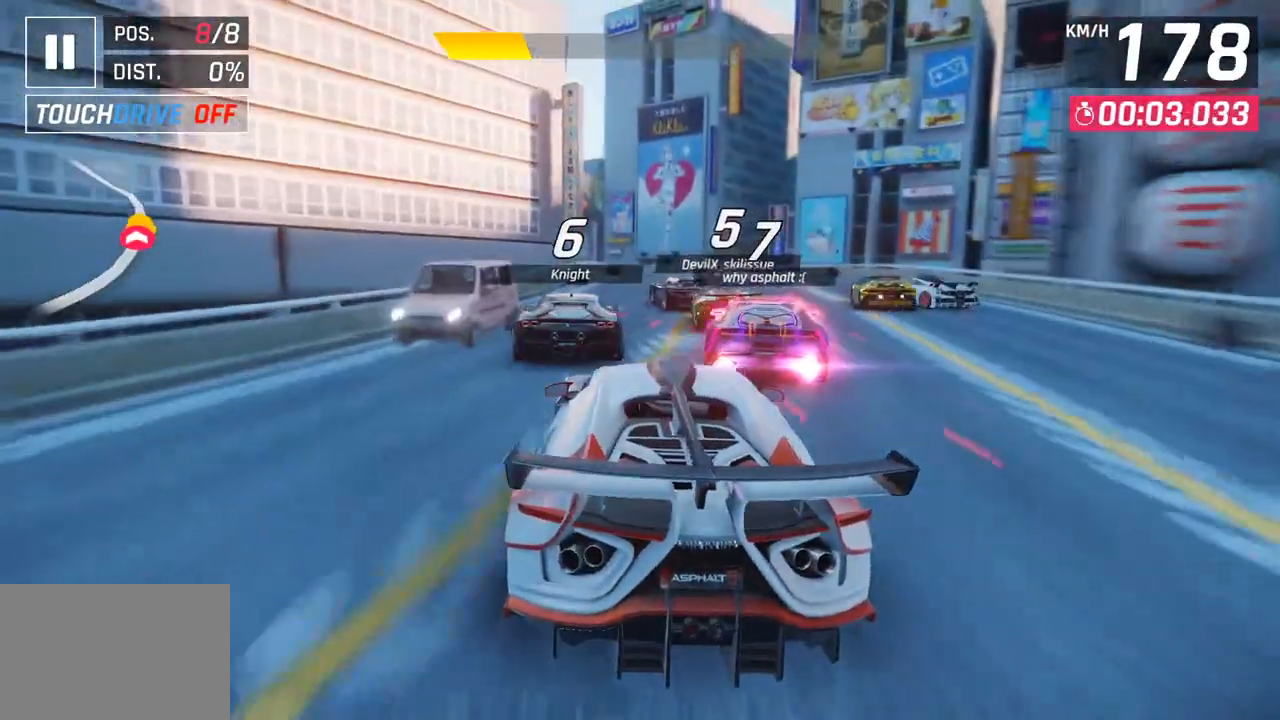
{"buttons": [], "left_stick": "center", "right_stick": "center", "events": [[17, "left_stick", "center"], [217, "left_stick", "right"], [350, "left_stick", "center"]]}
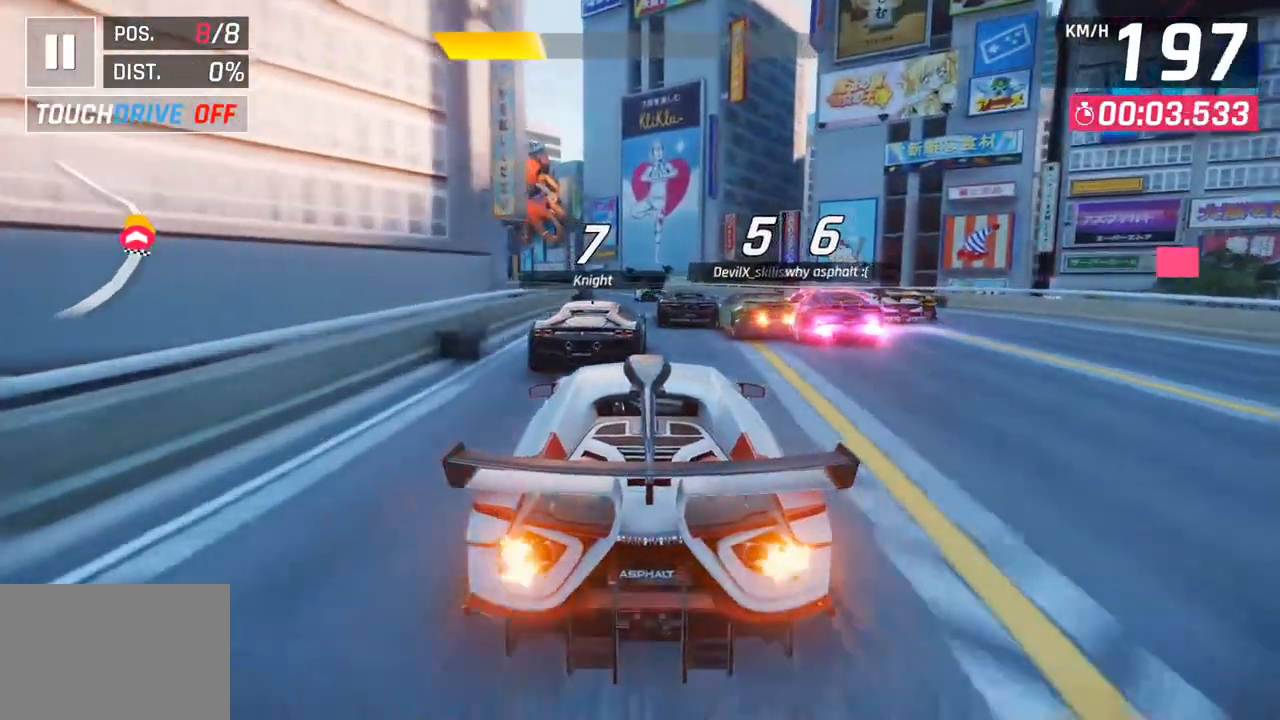
{"buttons": [], "left_stick": "left", "right_stick": "center", "events": [[333, "left_stick", "left"]]}
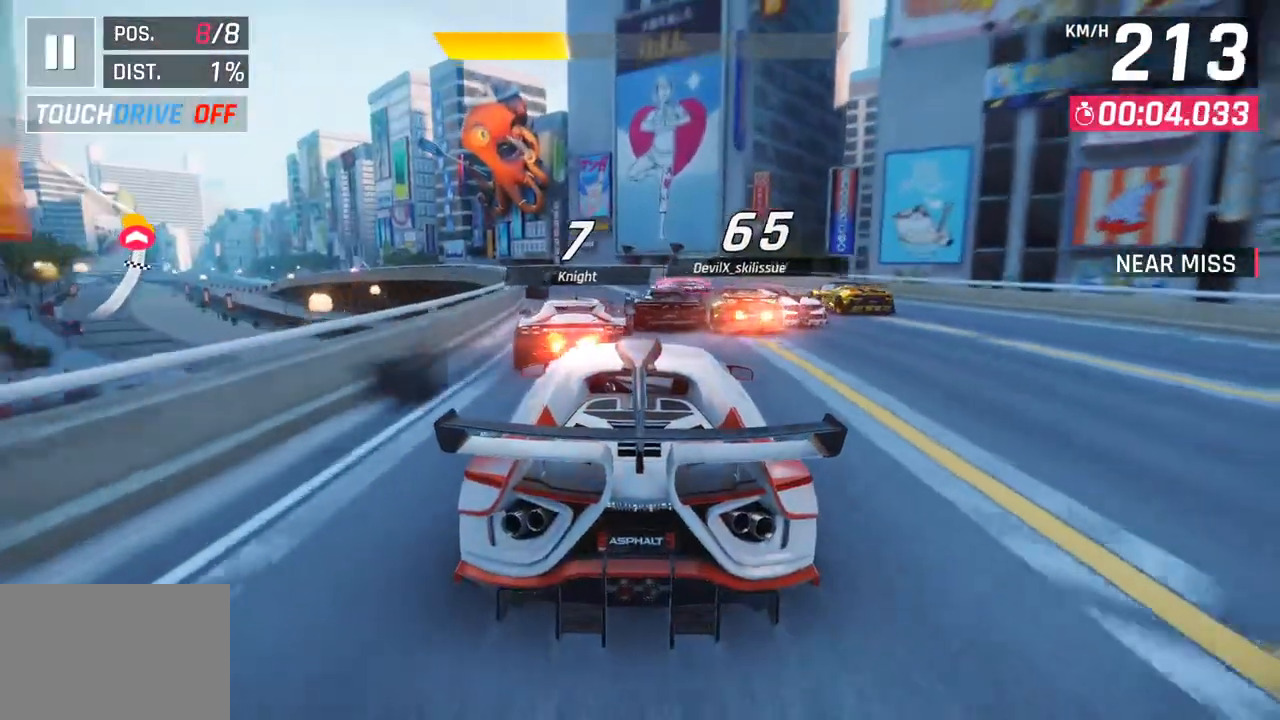
{"buttons": [], "left_stick": "down-left", "right_stick": "center", "events": [[100, "left_stick", "down-left"]]}
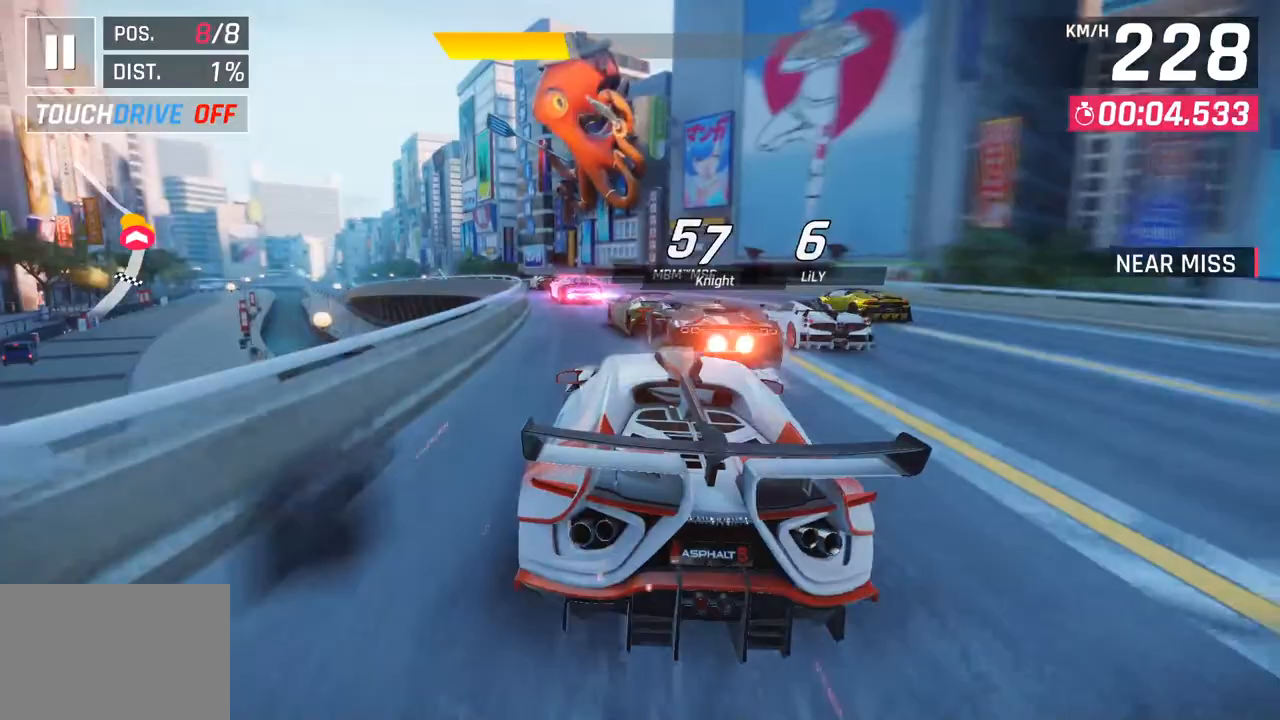
{"buttons": [], "left_stick": "down-left", "right_stick": "center", "events": []}
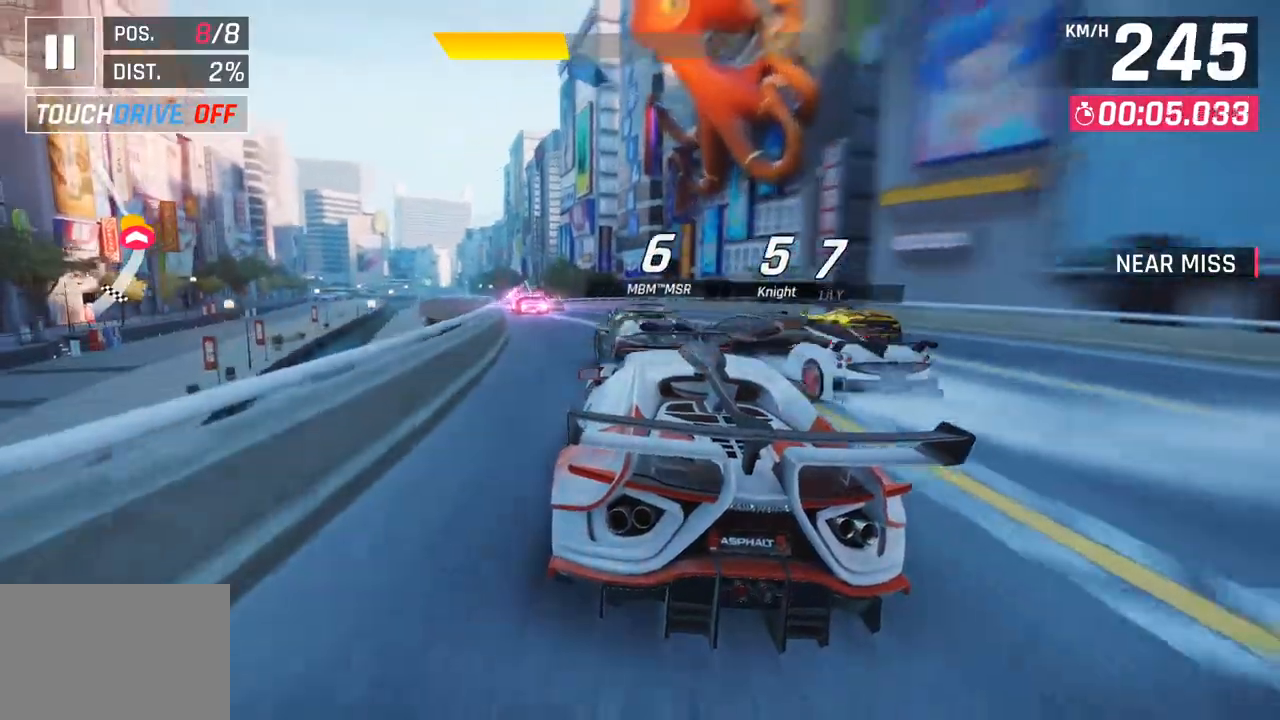
{"buttons": [], "left_stick": "center", "right_stick": "center", "events": [[433, "left_stick", "center"]]}
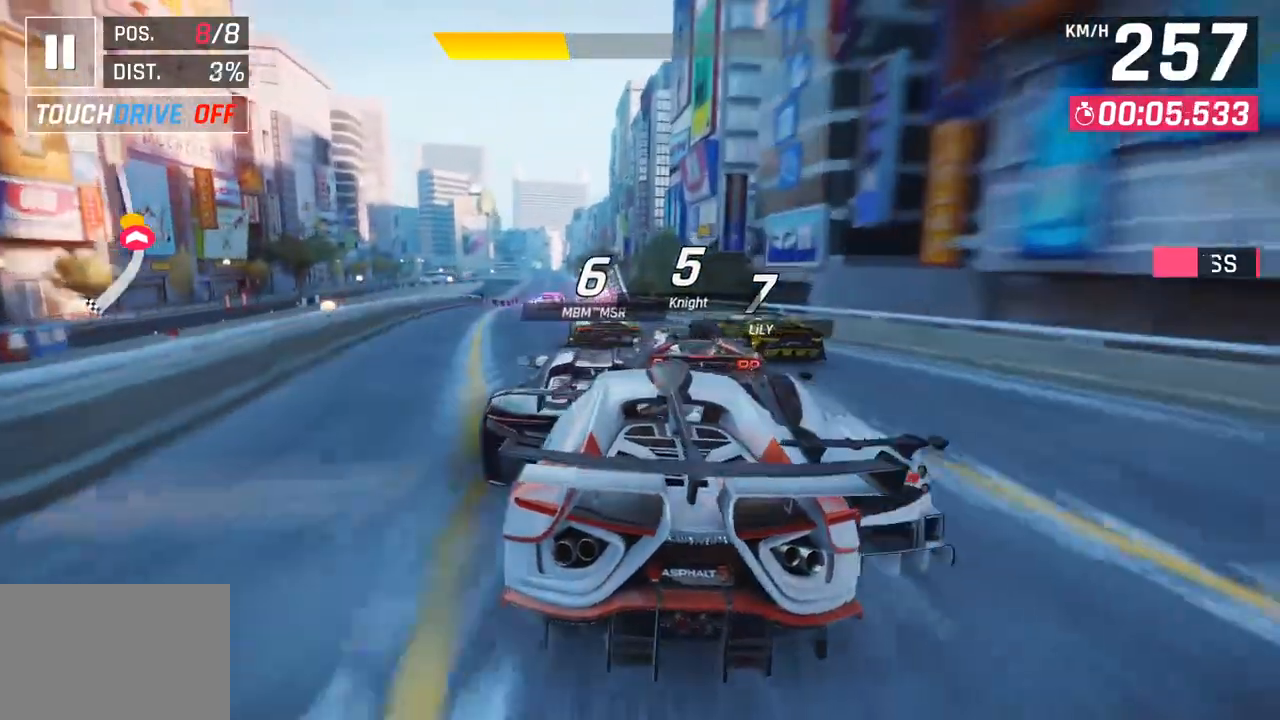
{"buttons": [], "left_stick": "down-left", "right_stick": "center", "events": [[233, "left_stick", "down-left"]]}
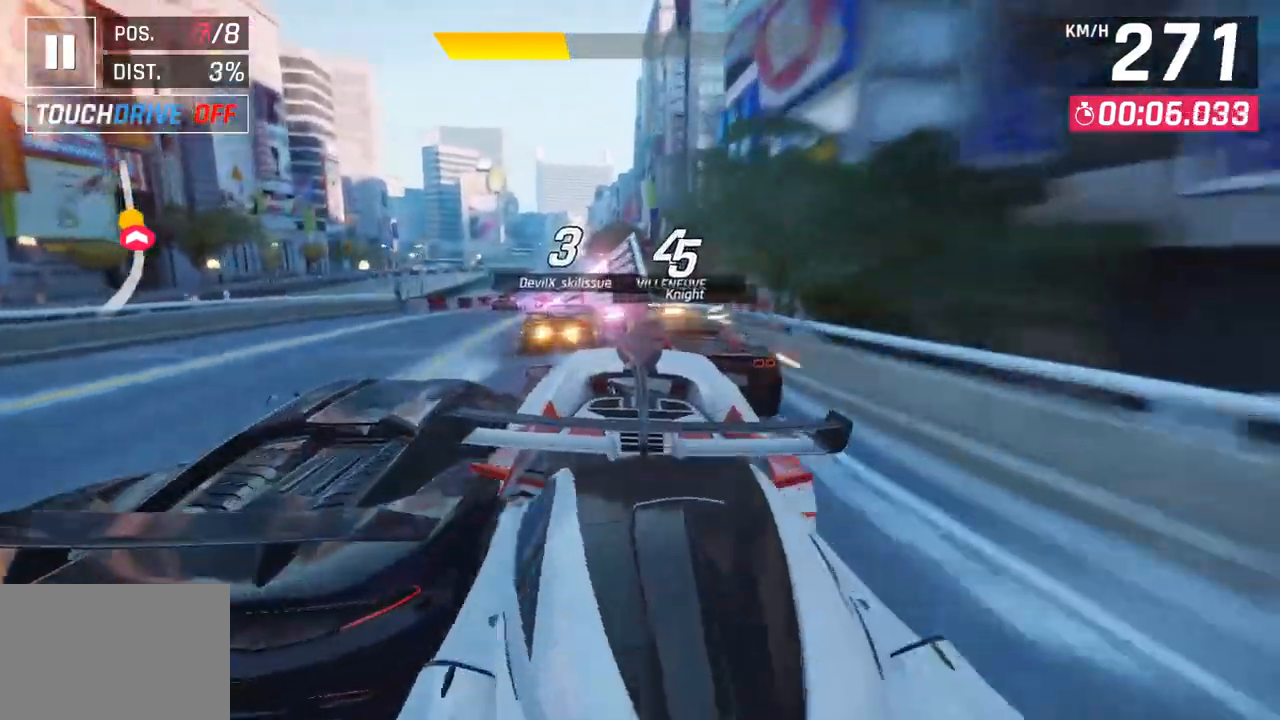
{"buttons": ["CROSS", "R1"], "left_stick": "center", "right_stick": "center", "events": [[150, "left_stick", "center"], [250, "left_stick", "right"], [433, "CROSS", "down"], [433, "R1", "down"], [500, "left_stick", "center"]]}
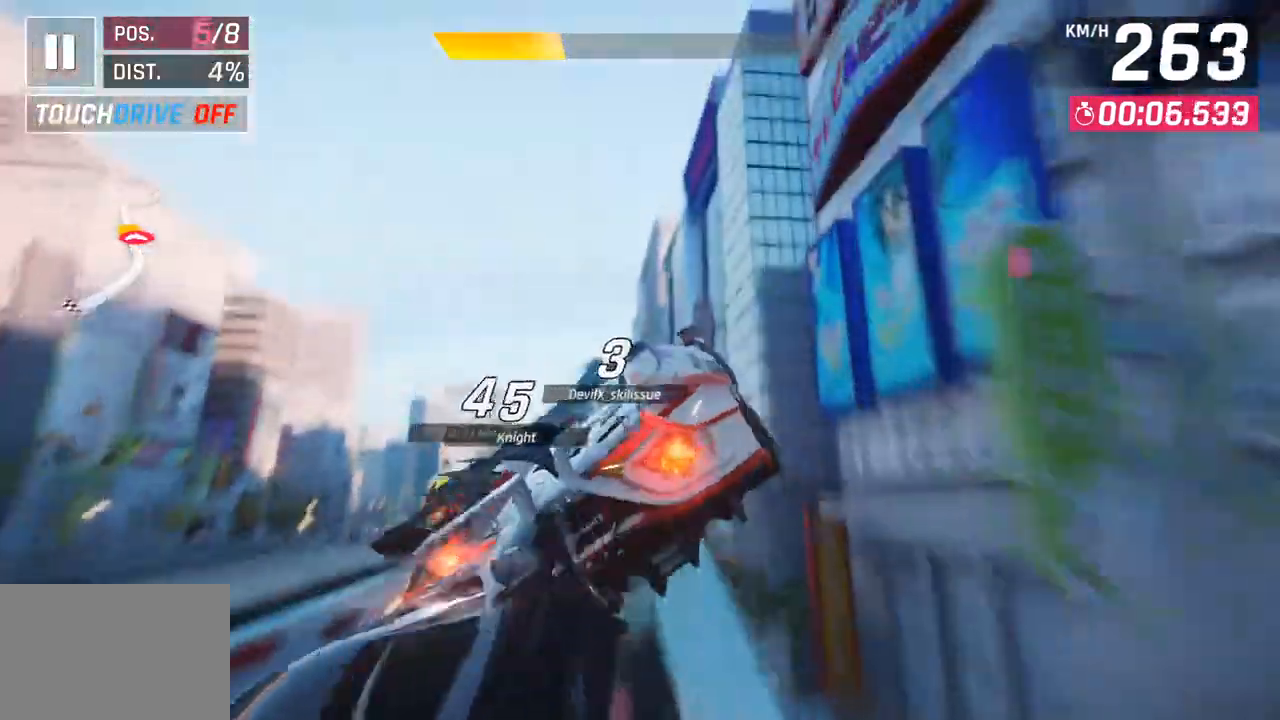
{"buttons": ["CROSS", "R1"], "left_stick": "down-left", "right_stick": "center", "events": [[50, "CROSS", "up"], [50, "left_stick", "left"], [67, "R1", "up"], [167, "CROSS", "down"], [183, "R1", "down"], [200, "left_stick", "down-left"], [283, "CROSS", "up"], [317, "R1", "up"], [383, "CROSS", "down"], [383, "R1", "down"]]}
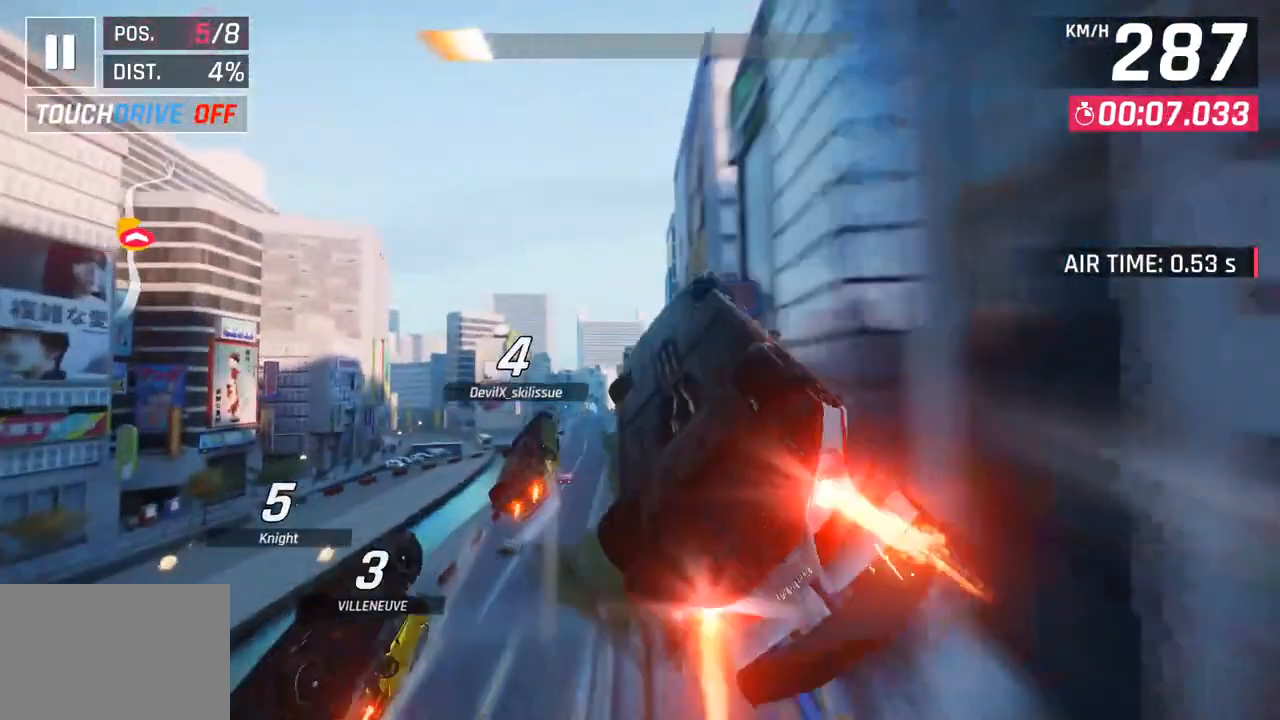
{"buttons": [], "left_stick": "down-left", "right_stick": "center", "events": [[17, "CROSS", "up"], [33, "R1", "up"], [100, "CROSS", "down"], [100, "R1", "down"], [233, "CROSS", "up"], [250, "R1", "up"], [317, "CROSS", "down"], [317, "R1", "down"], [467, "CROSS", "up"], [483, "R1", "up"]]}
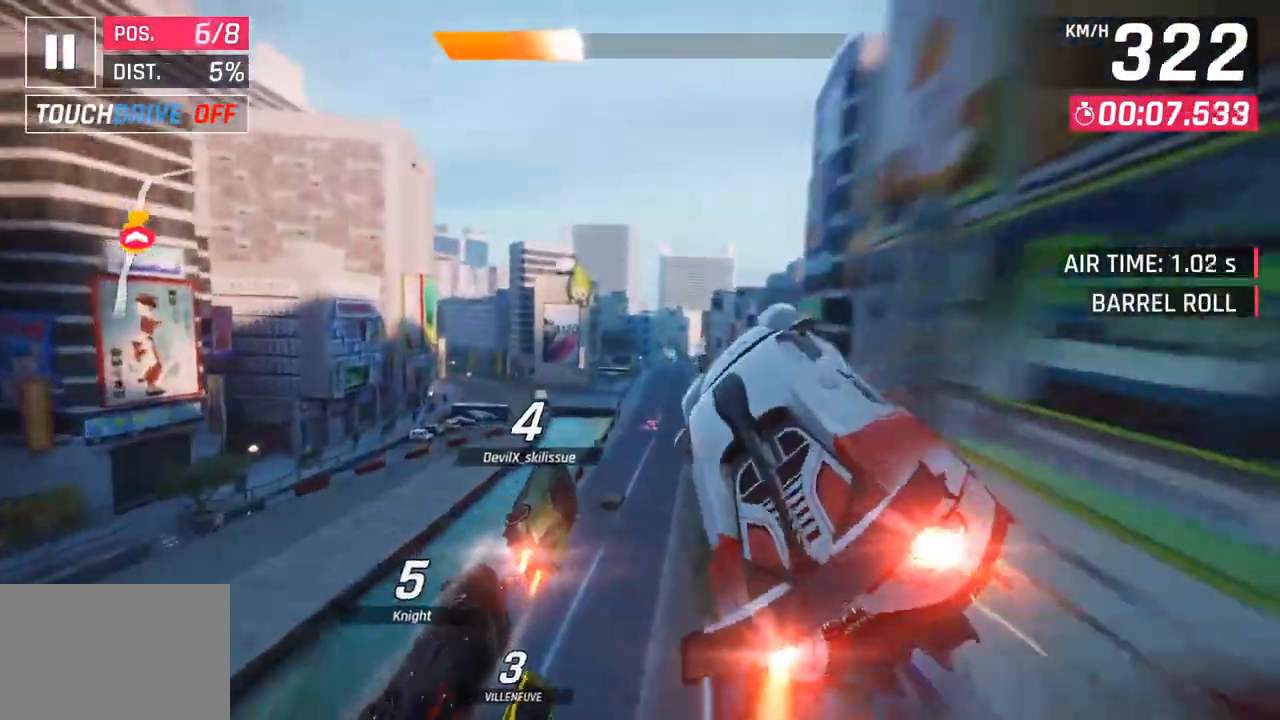
{"buttons": [], "left_stick": "right", "right_stick": "center", "events": [[50, "CROSS", "down"], [50, "R1", "down"], [167, "left_stick", "center"], [217, "CROSS", "up"], [217, "R1", "up"], [317, "CROSS", "down"], [317, "R1", "down"], [433, "left_stick", "right"], [483, "CROSS", "up"], [500, "R1", "up"]]}
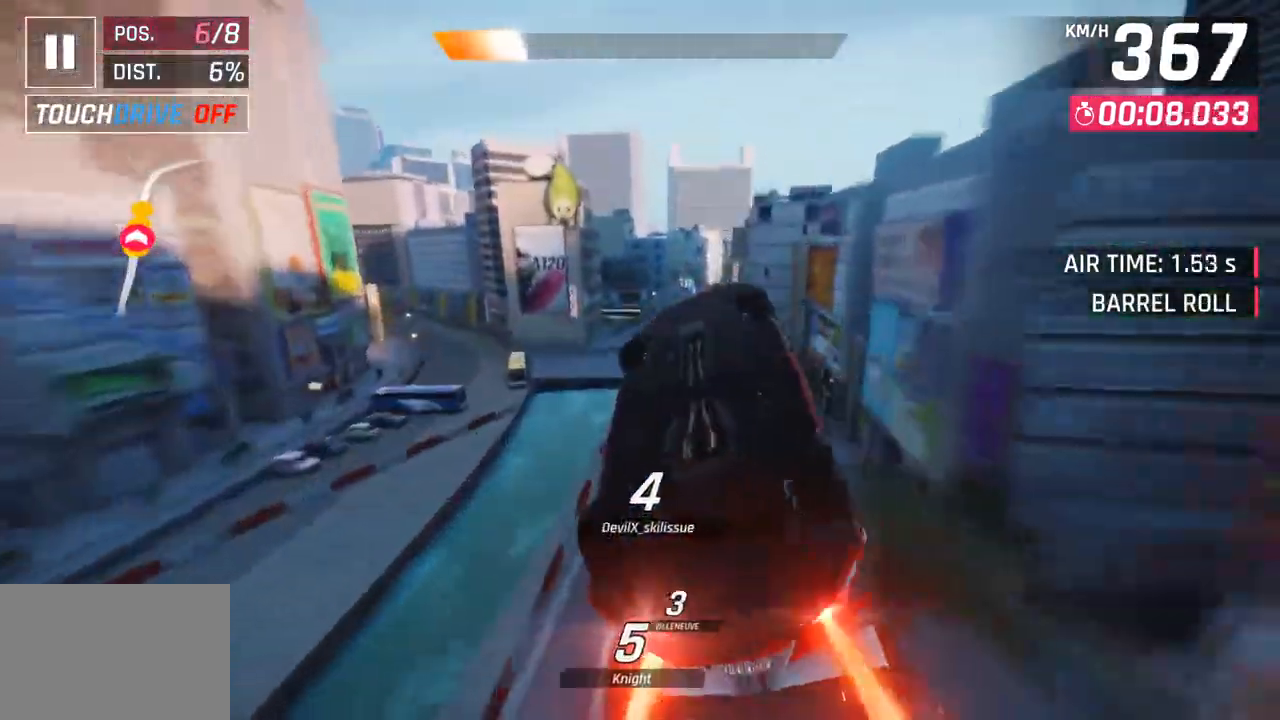
{"buttons": [], "left_stick": "right", "right_stick": "center", "events": [[217, "SQUARE", "down"], [333, "SQUARE", "up"]]}
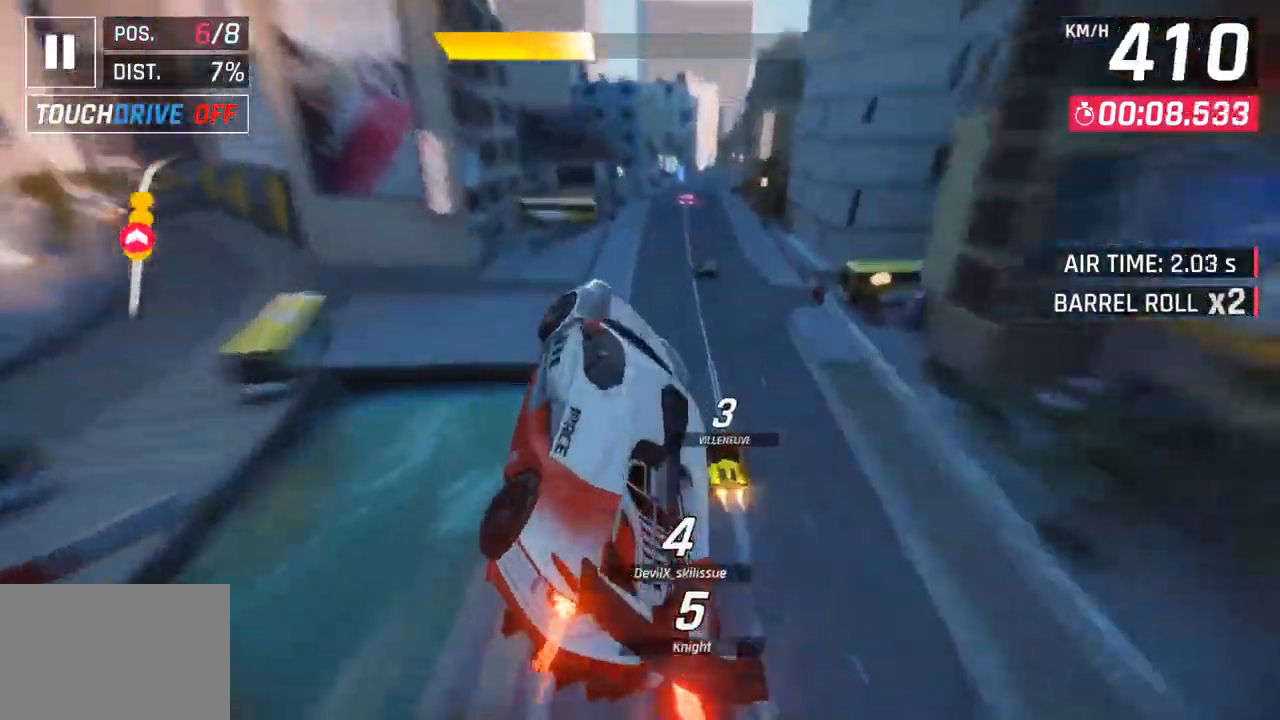
{"buttons": [], "left_stick": "right", "right_stick": "center", "events": [[400, "CROSS", "down"], [483, "CROSS", "up"]]}
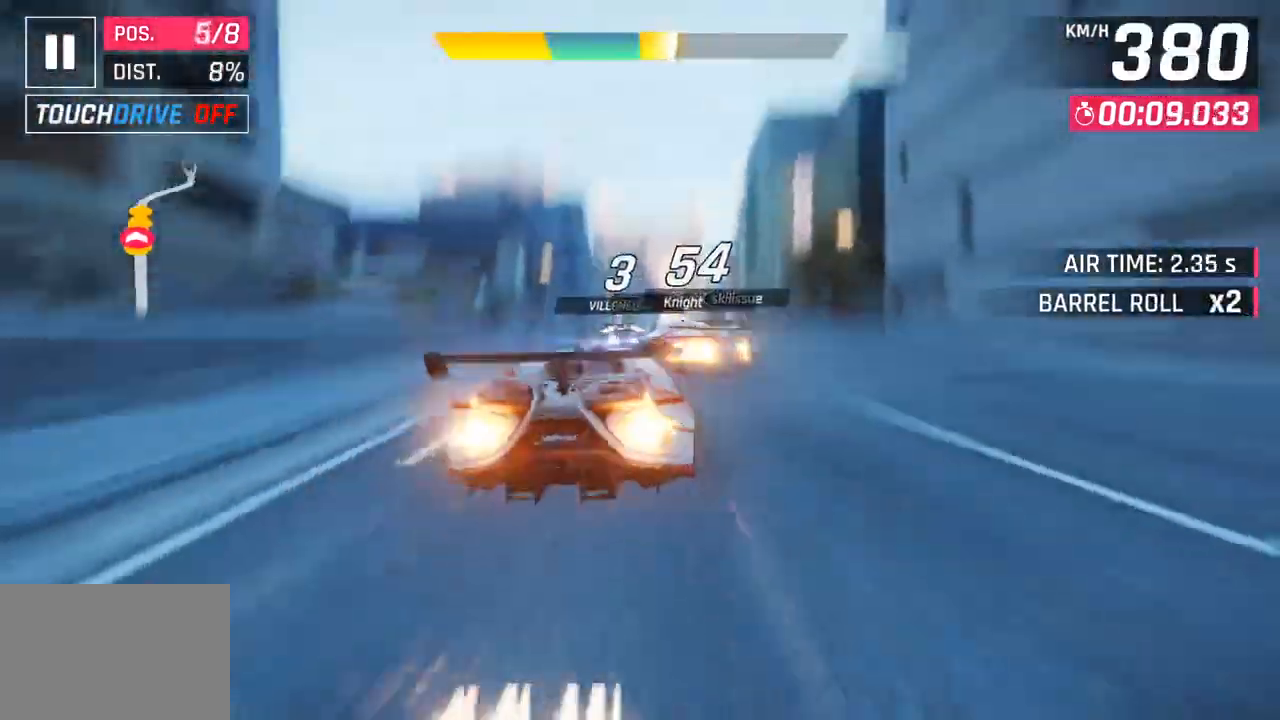
{"buttons": [], "left_stick": "center", "right_stick": "center", "events": [[17, "left_stick", "center"], [133, "SQUARE", "down"], [167, "CROSS", "down"], [167, "SQUARE", "up"], [333, "CROSS", "up"]]}
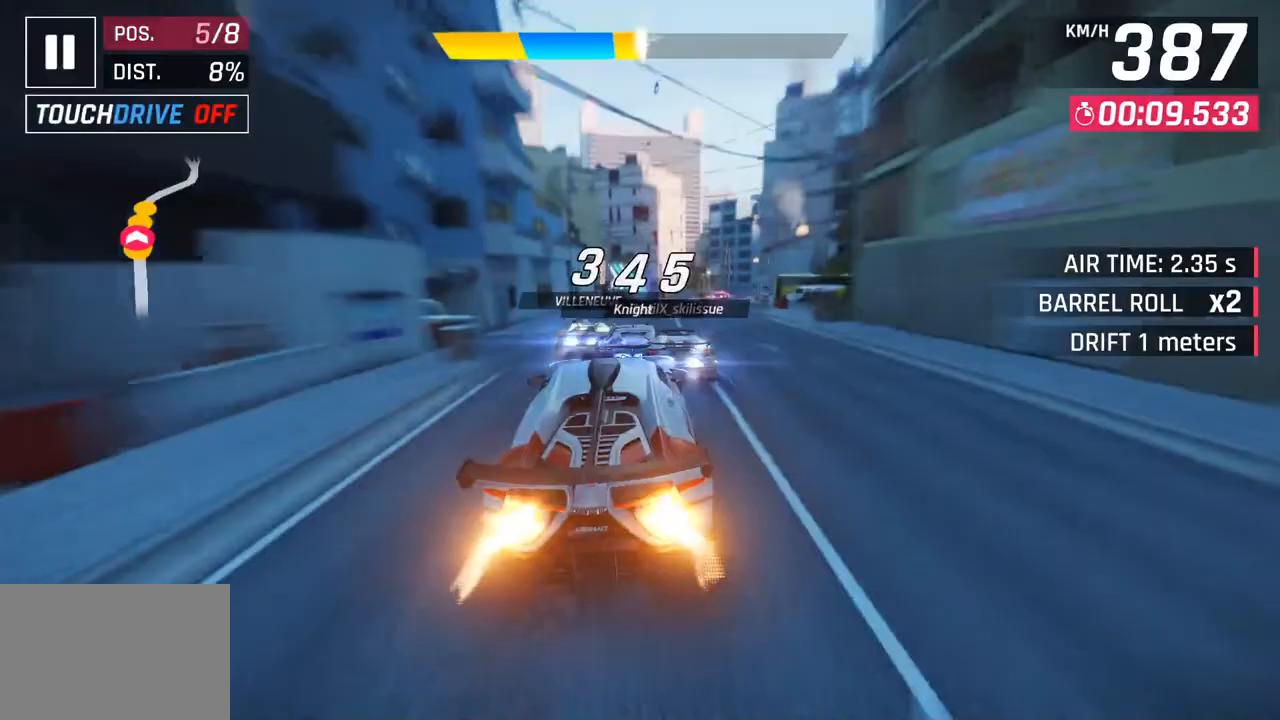
{"buttons": [], "left_stick": "right", "right_stick": "center", "events": [[167, "left_stick", "right"], [200, "SQUARE", "down"], [317, "SQUARE", "up"]]}
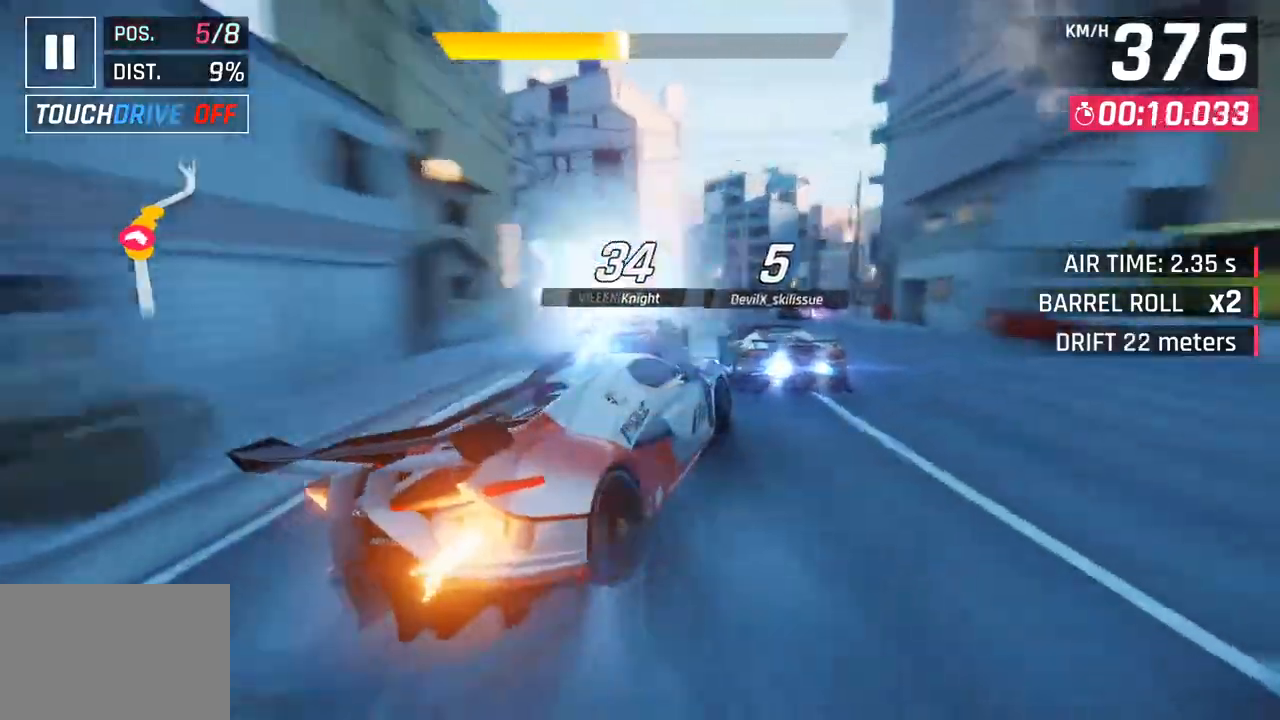
{"buttons": [], "left_stick": "right", "right_stick": "center", "events": []}
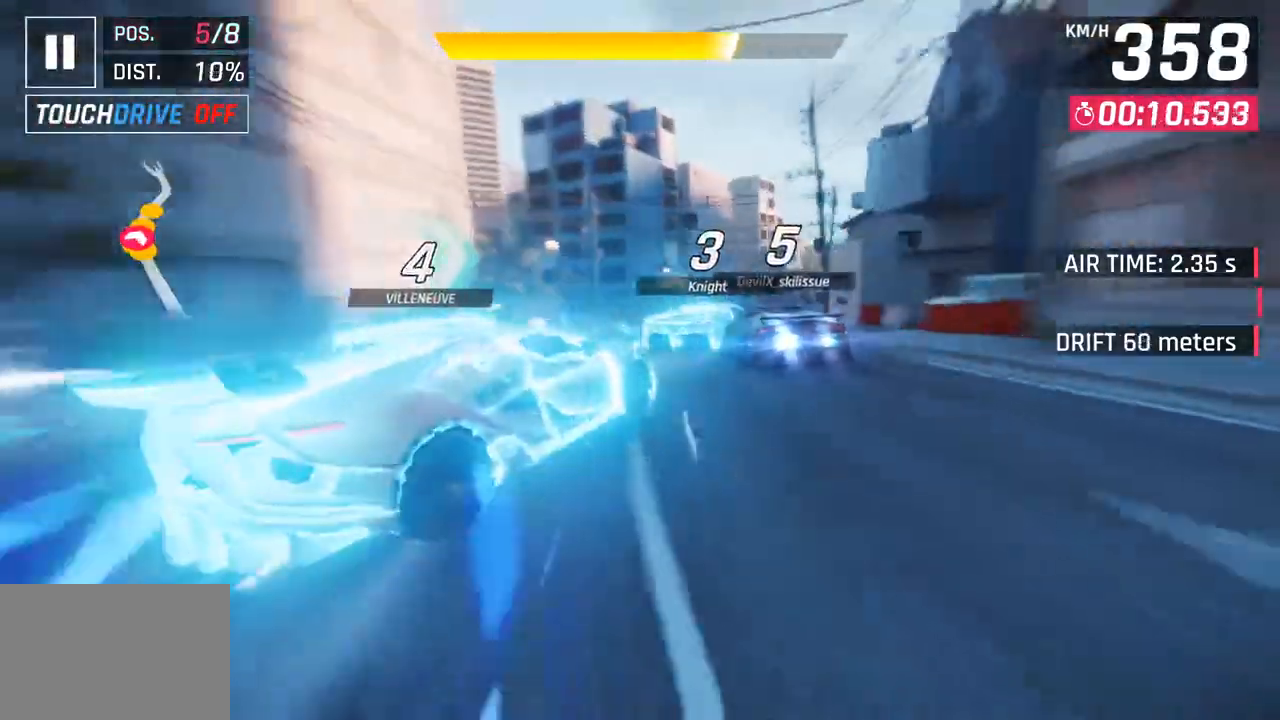
{"buttons": [], "left_stick": "right", "right_stick": "center", "events": []}
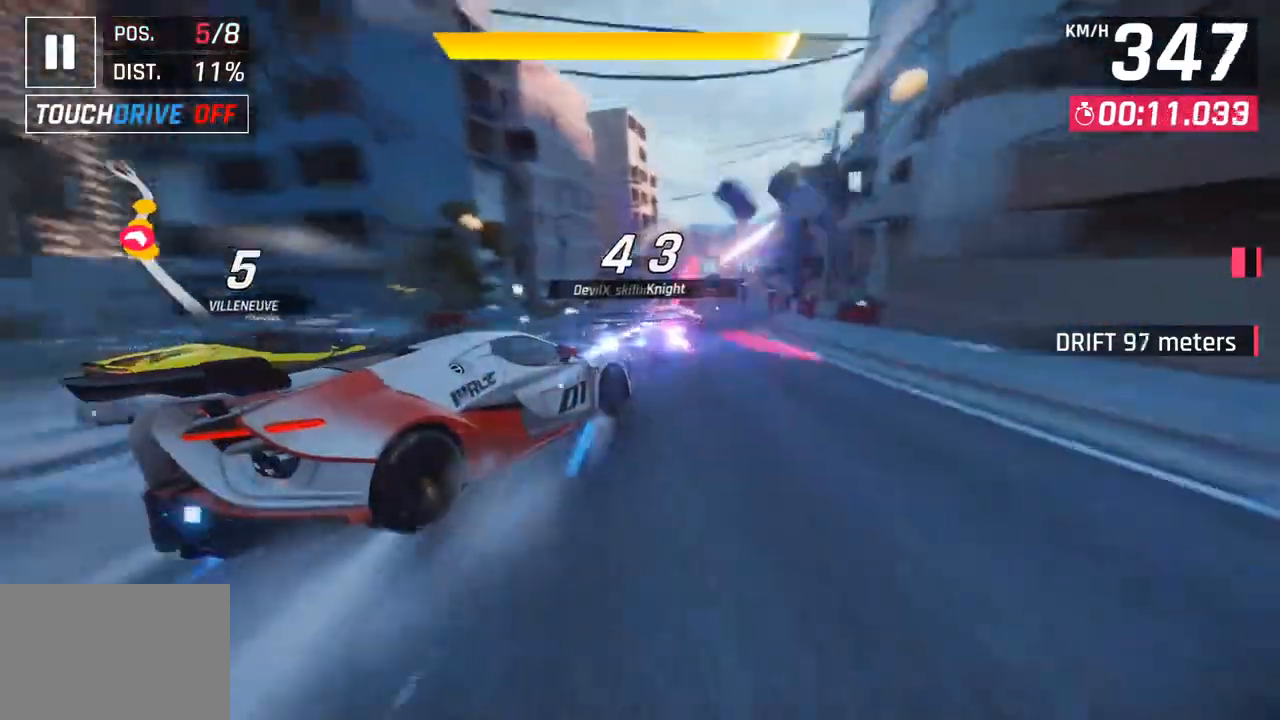
{"buttons": [], "left_stick": "center", "right_stick": "center", "events": [[150, "left_stick", "center"]]}
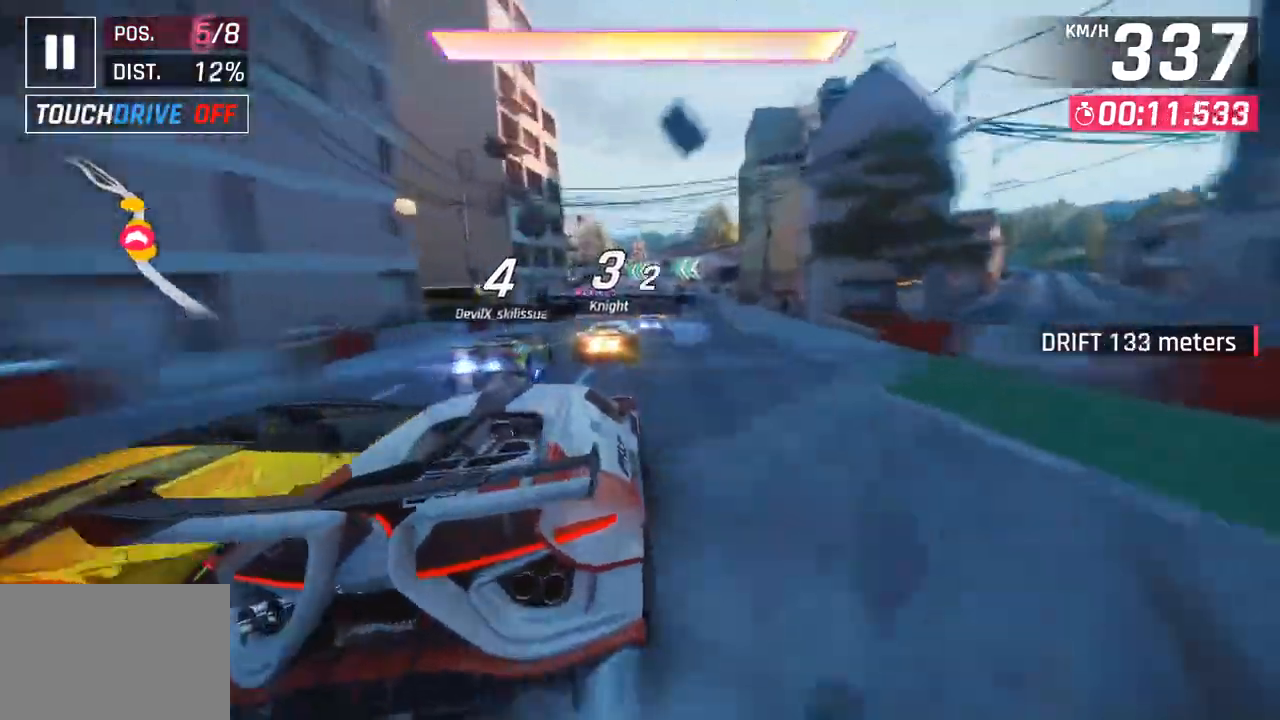
{"buttons": [], "left_stick": "down-left", "right_stick": "center", "events": [[433, "left_stick", "down-left"]]}
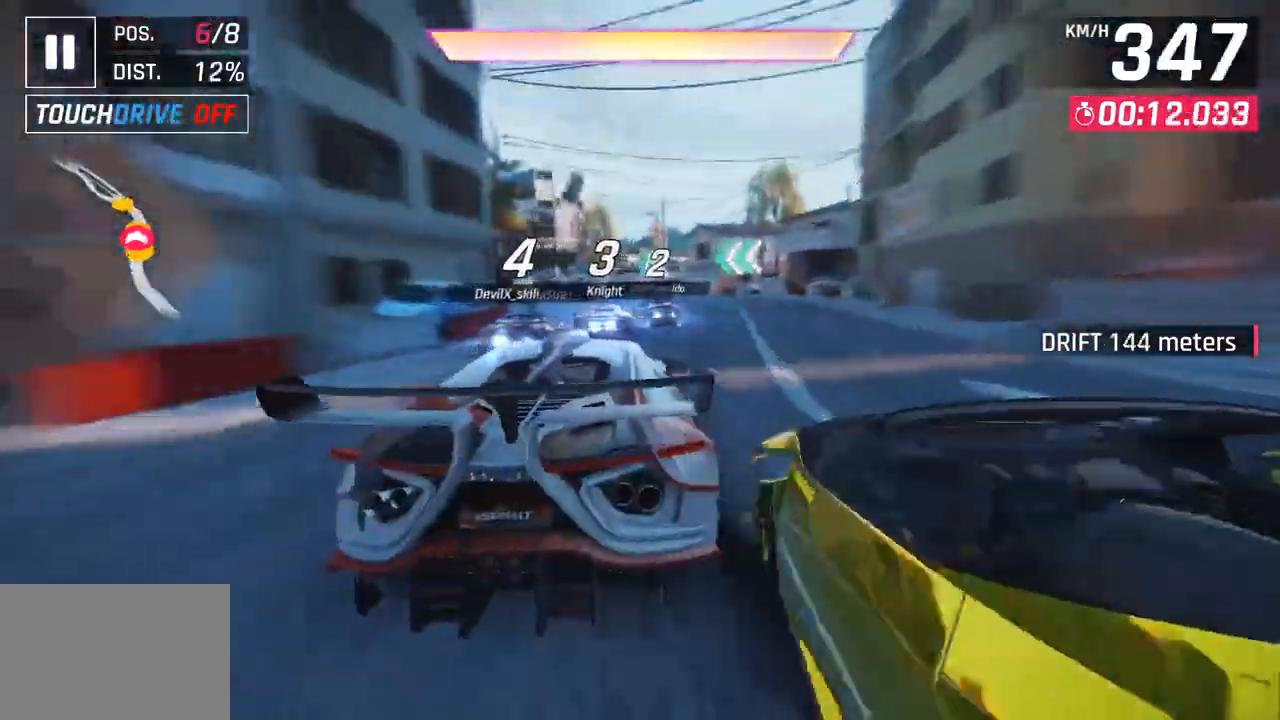
{"buttons": ["CROSS"], "left_stick": "left", "right_stick": "center", "events": [[200, "CROSS", "down"], [200, "left_stick", "left"], [317, "CROSS", "up"], [500, "CROSS", "down"]]}
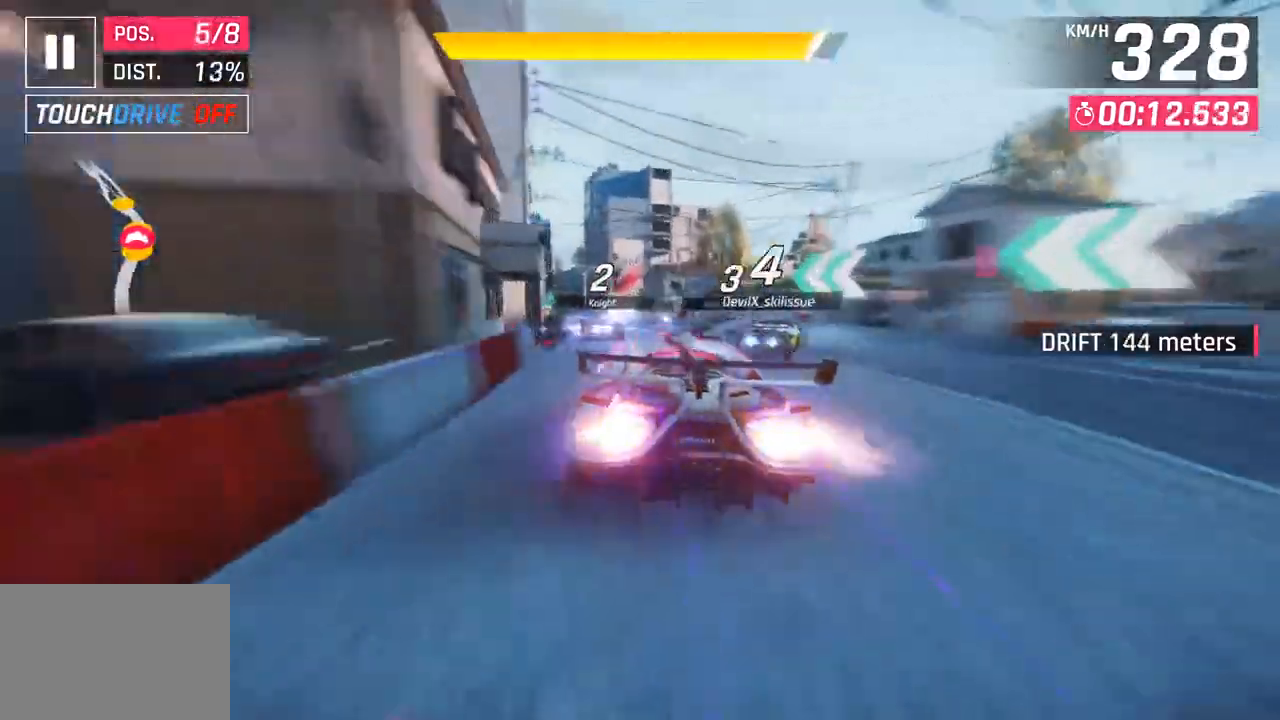
{"buttons": [], "left_stick": "left", "right_stick": "center", "events": [[117, "CROSS", "up"]]}
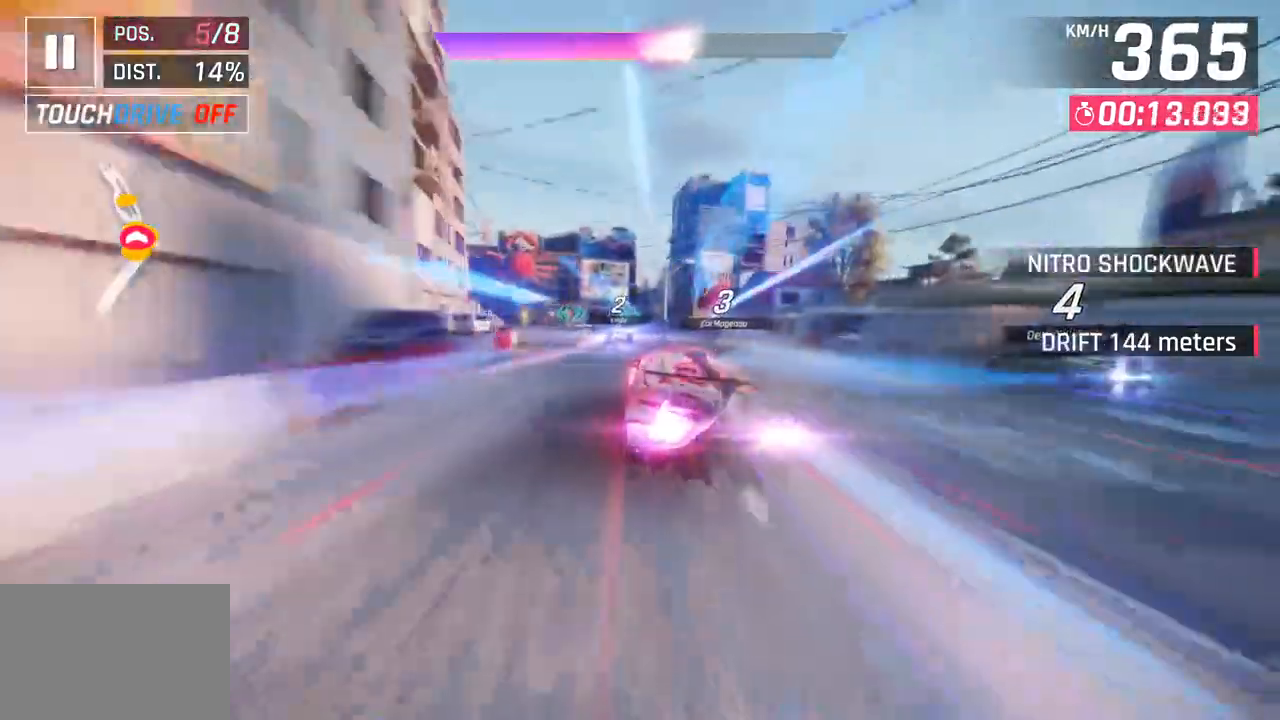
{"buttons": [], "left_stick": "left", "right_stick": "center", "events": [[283, "SQUARE", "down"], [300, "CROSS", "down"], [300, "SQUARE", "up"], [467, "CROSS", "up"]]}
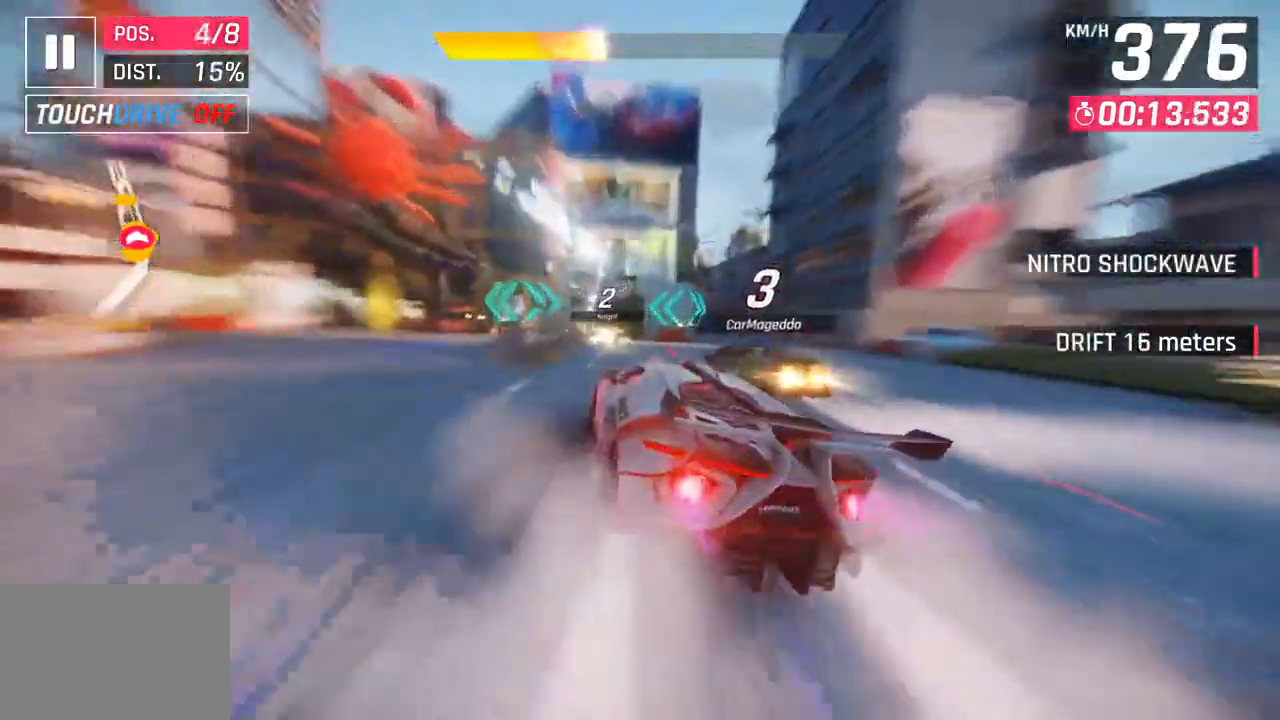
{"buttons": ["CROSS", "R1"], "left_stick": "center", "right_stick": "center", "events": [[300, "CROSS", "down"], [333, "R1", "down"], [433, "left_stick", "center"]]}
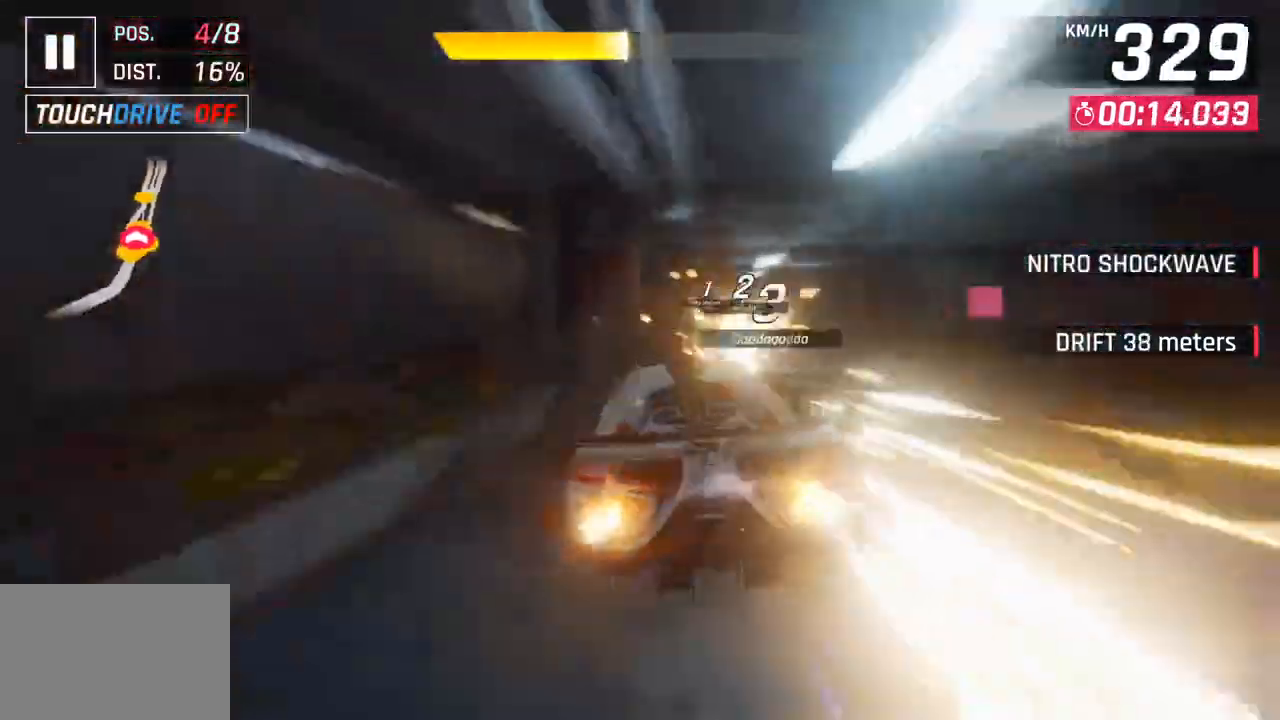
{"buttons": ["CROSS", "R1"], "left_stick": "left", "right_stick": "center", "events": [[50, "R1", "up"], [83, "CROSS", "up"], [150, "left_stick", "right"], [267, "left_stick", "center"], [400, "left_stick", "left"], [417, "CROSS", "down"], [417, "R1", "down"]]}
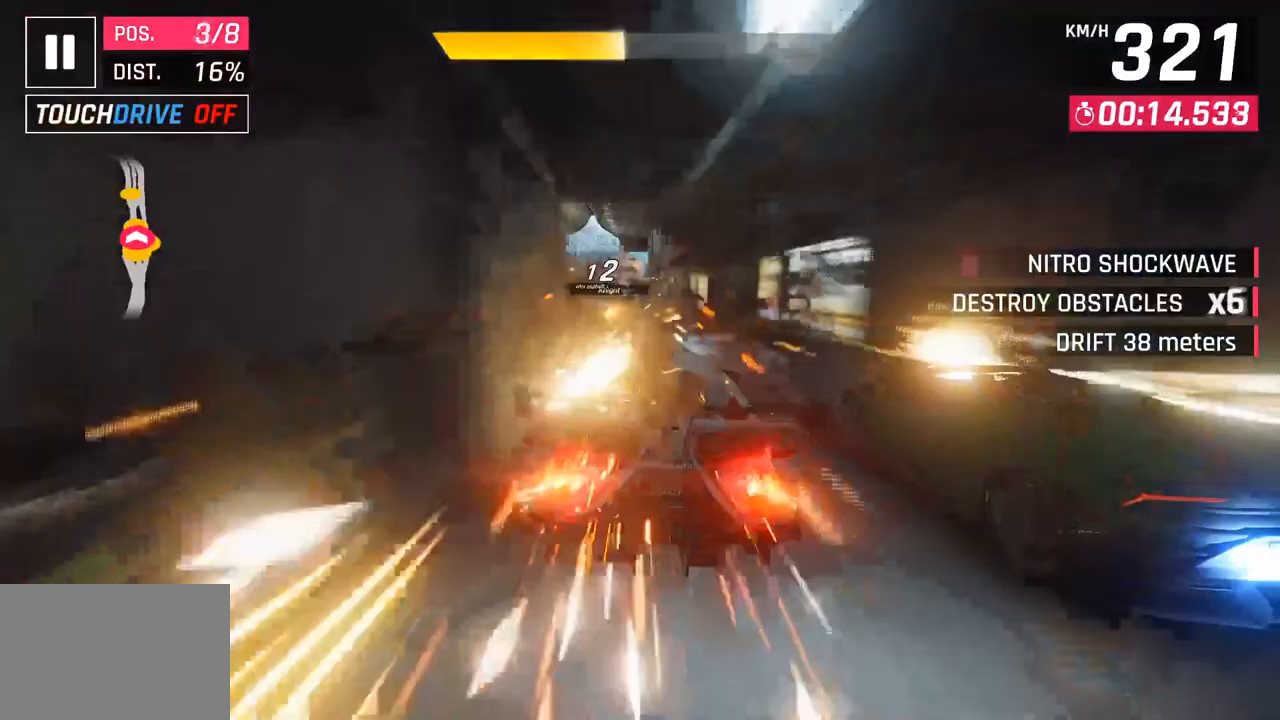
{"buttons": [], "left_stick": "center", "right_stick": "center", "events": [[200, "CROSS", "up"], [200, "R1", "up"], [417, "left_stick", "center"]]}
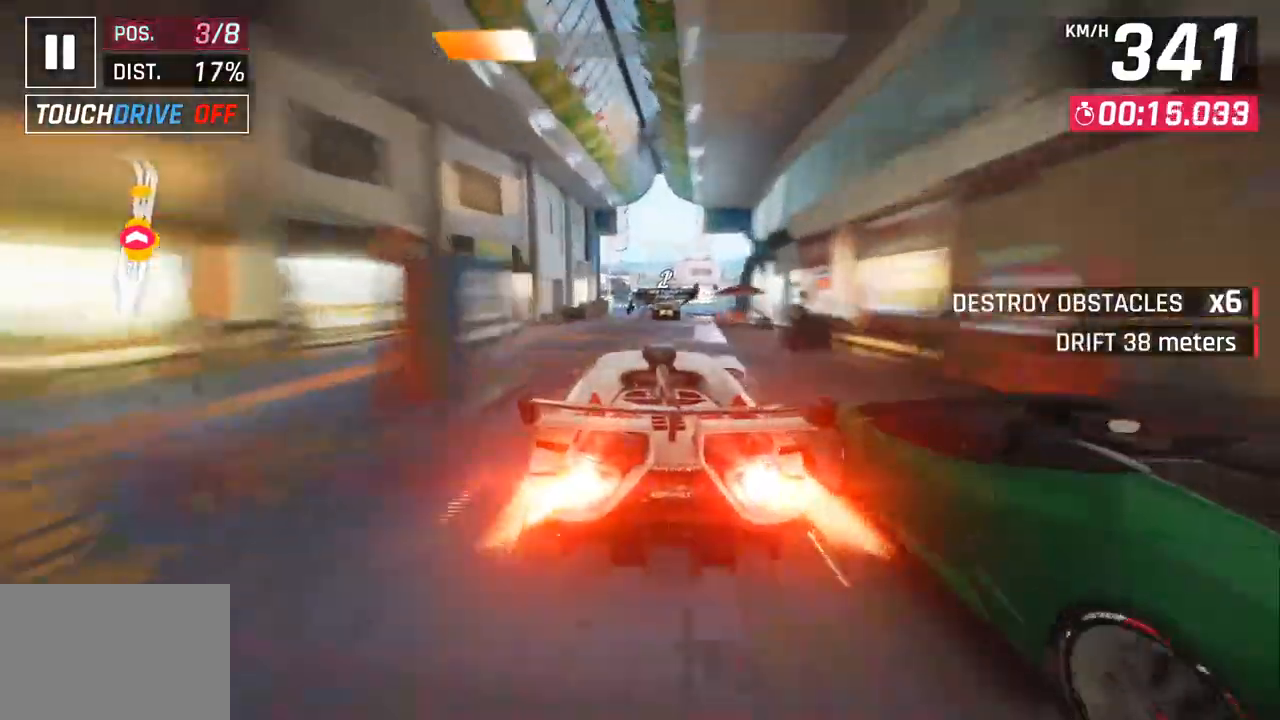
{"buttons": [], "left_stick": "center", "right_stick": "center", "events": [[33, "left_stick", "right"], [167, "left_stick", "center"], [383, "SQUARE", "down"], [500, "SQUARE", "up"]]}
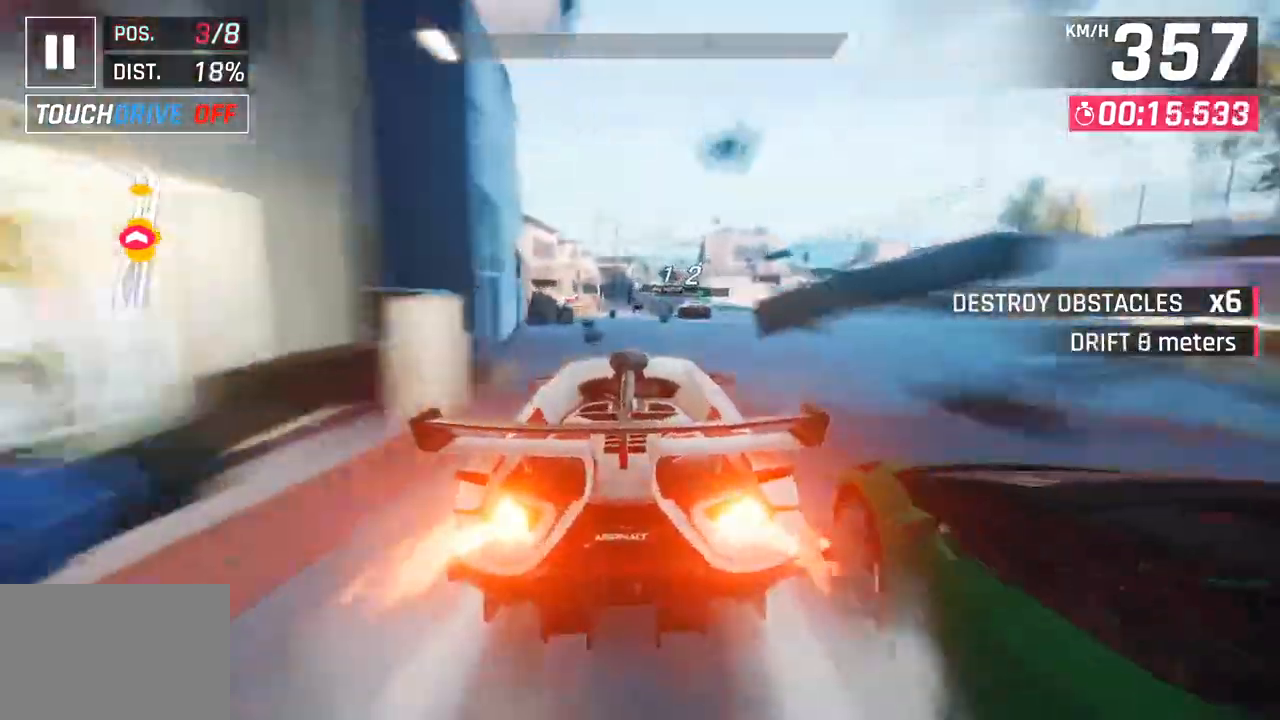
{"buttons": [], "left_stick": "center", "right_stick": "center", "events": []}
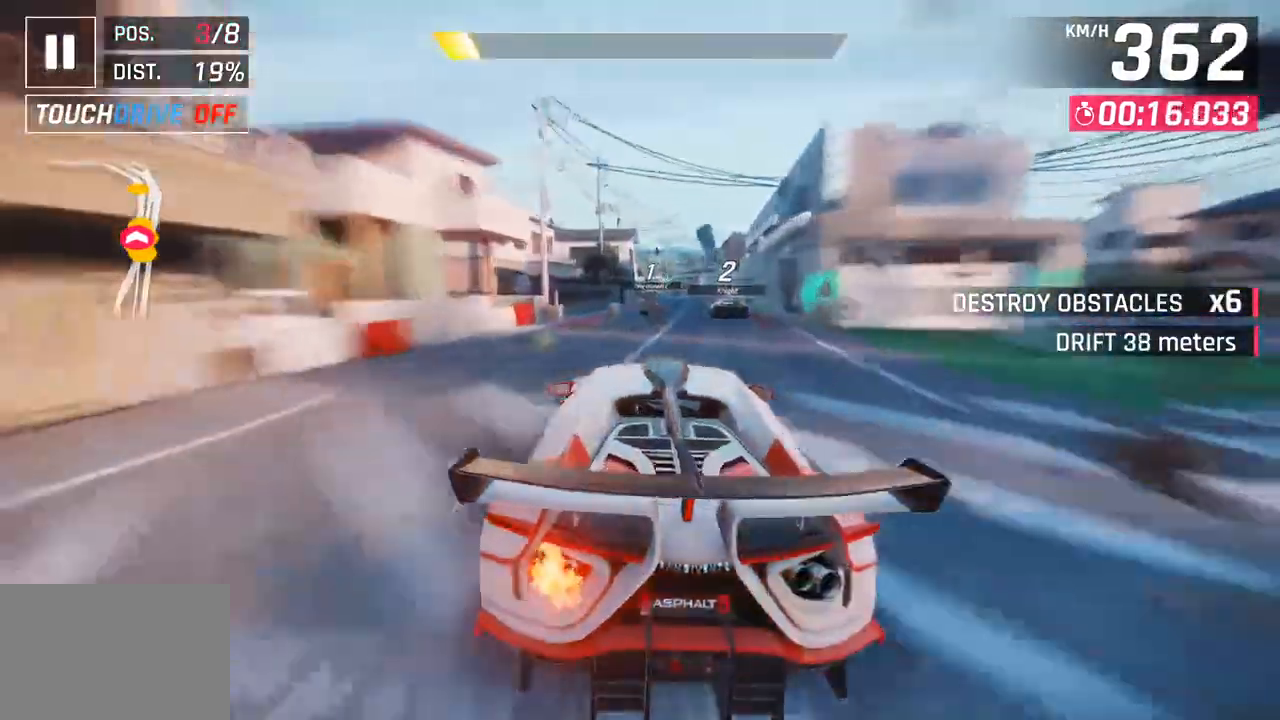
{"buttons": [], "left_stick": "center", "right_stick": "center", "events": [[150, "left_stick", "right"], [350, "left_stick", "center"], [367, "SQUARE", "down"], [500, "SQUARE", "up"]]}